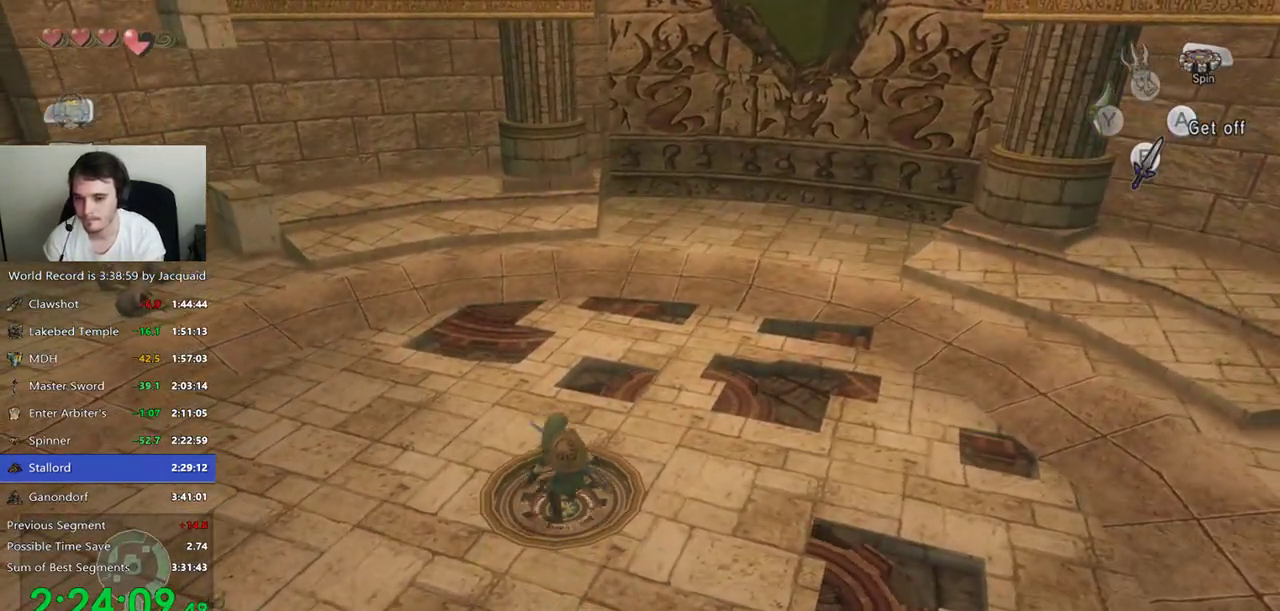
Gameplay with a controller (Xbox layout); each line is a JSON object with the inputs held at the frame after it. "events" lists button and stick changes between this image and that frame as [ms after this image, input, new state], when the widget could be followed in between. Not read: L3 R3.
{"buttons": ["R1"], "left_stick": "center", "right_stick": "center", "events": [[133, "R1", "down"], [167, "R1", "up"], [300, "R1", "down"], [333, "R1", "up"], [400, "R1", "down"], [433, "R1", "up"], [467, "R1", "down"]]}
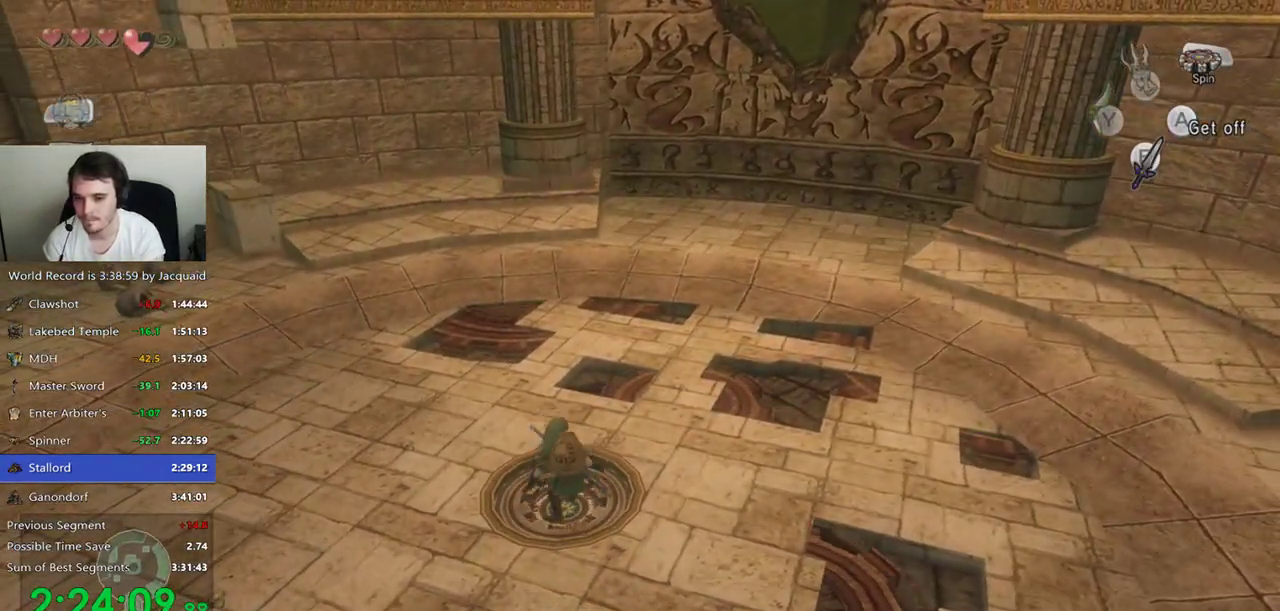
{"buttons": [], "left_stick": "center", "right_stick": "center", "events": [[33, "R1", "up"], [67, "R1", "down"], [100, "R1", "up"], [133, "R1", "down"], [200, "R1", "up"], [333, "R1", "down"], [367, "R1", "up"], [433, "R1", "down"], [467, "R1", "up"]]}
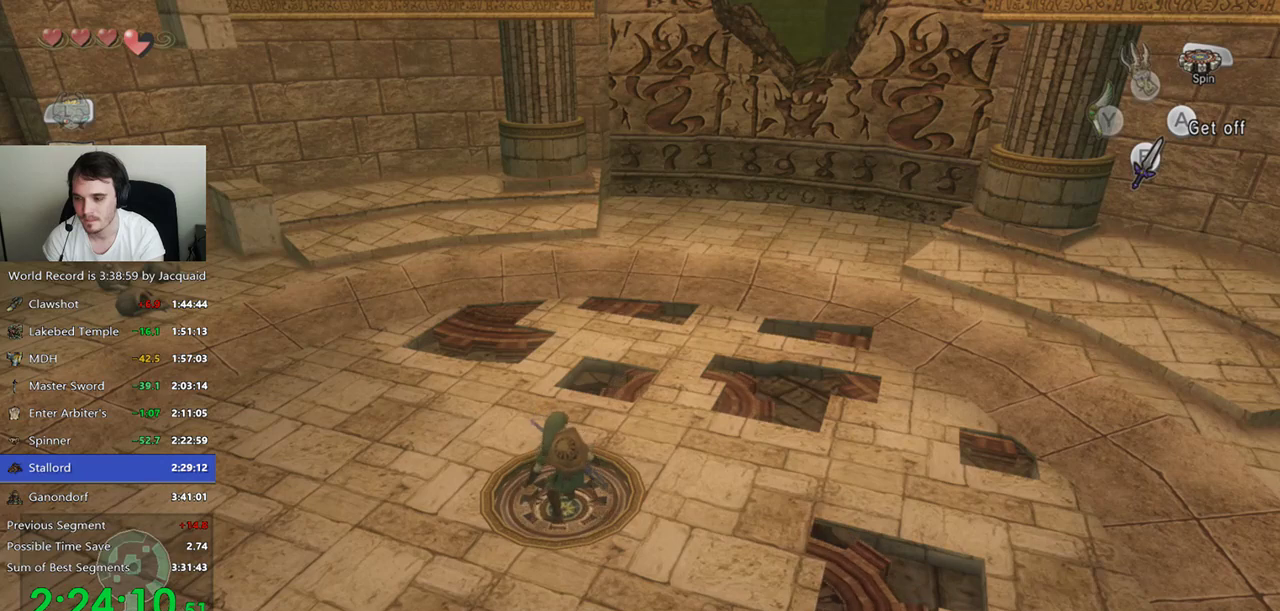
{"buttons": [], "left_stick": "center", "right_stick": "center", "events": [[133, "R1", "down"], [233, "R1", "up"], [300, "R1", "down"], [433, "R1", "up"]]}
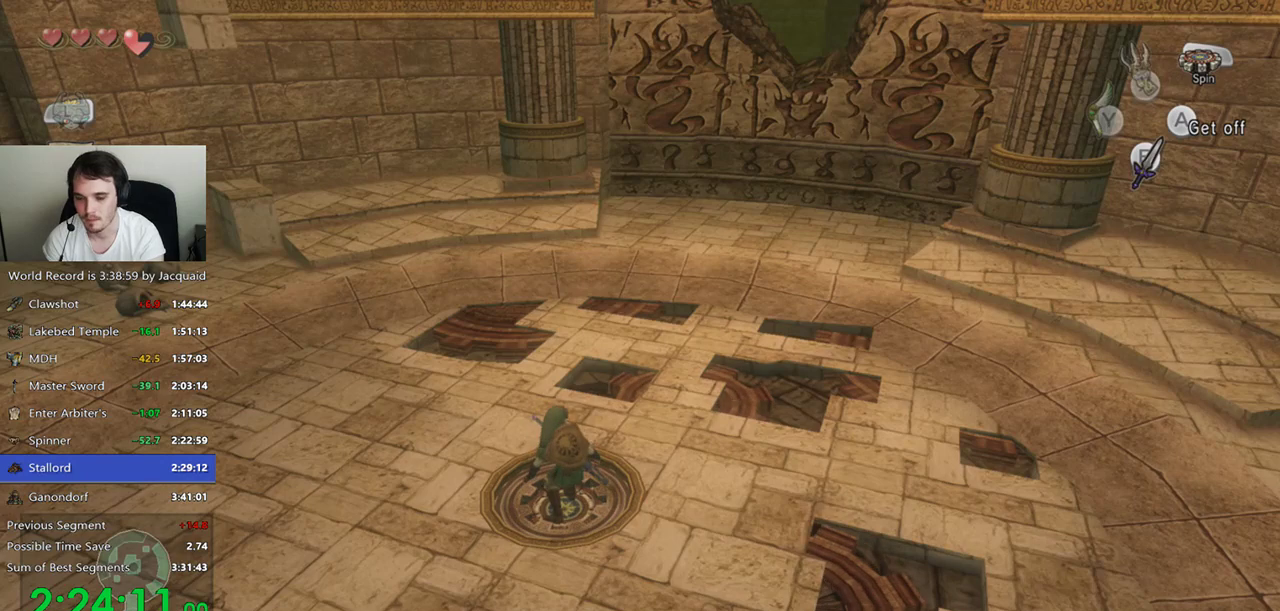
{"buttons": ["R1"], "left_stick": "center", "right_stick": "center", "events": [[300, "R1", "down"], [333, "R1", "up"], [500, "R1", "down"]]}
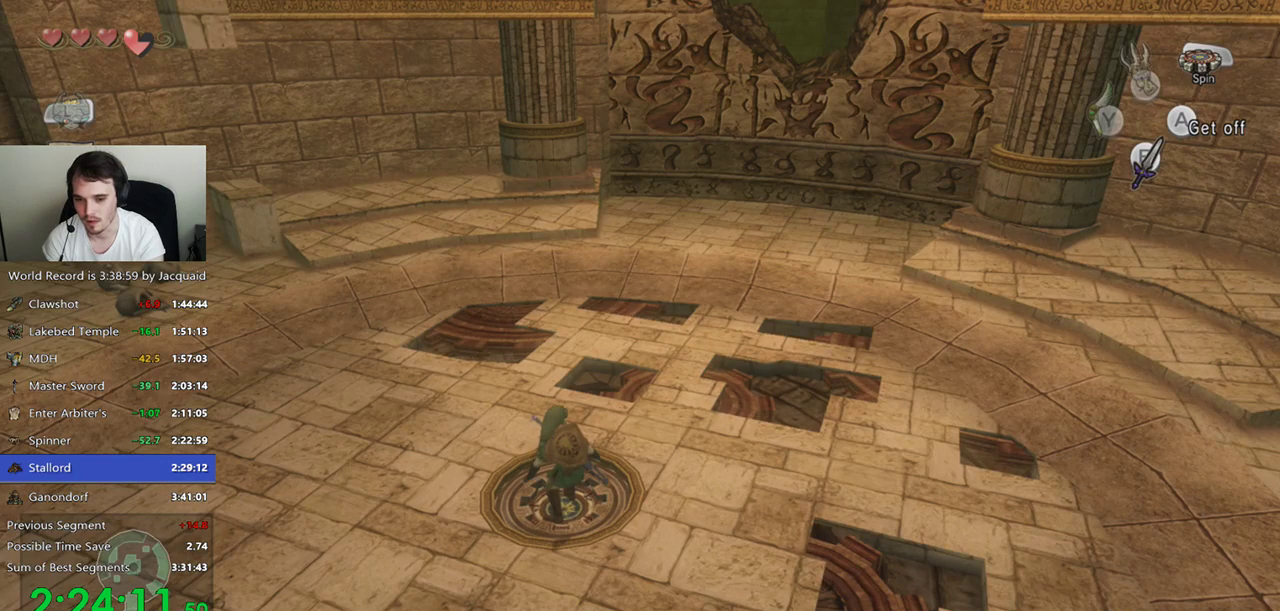
{"buttons": [], "left_stick": "center", "right_stick": "center", "events": [[33, "R1", "up"], [167, "R1", "down"], [200, "R1", "up"], [267, "R1", "down"], [300, "R1", "up"]]}
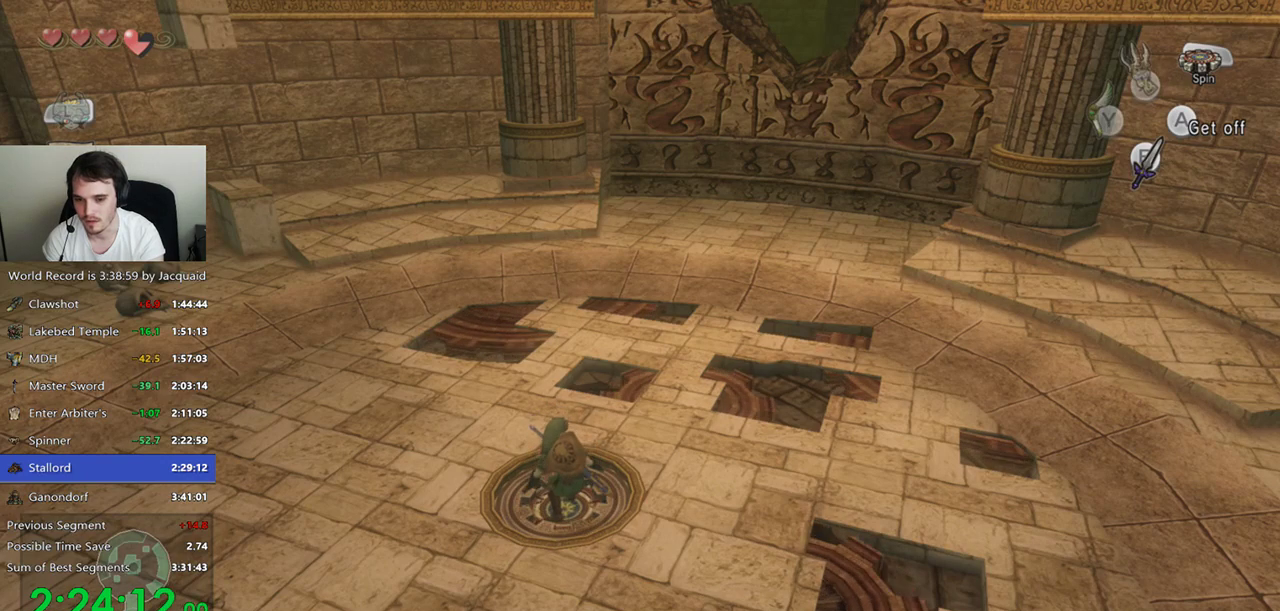
{"buttons": [], "left_stick": "center", "right_stick": "center", "events": [[67, "R1", "down"], [100, "R1", "up"], [167, "R1", "down"], [200, "R1", "up"], [333, "R1", "down"], [400, "R1", "up"], [433, "R1", "down"], [467, "R1", "up"]]}
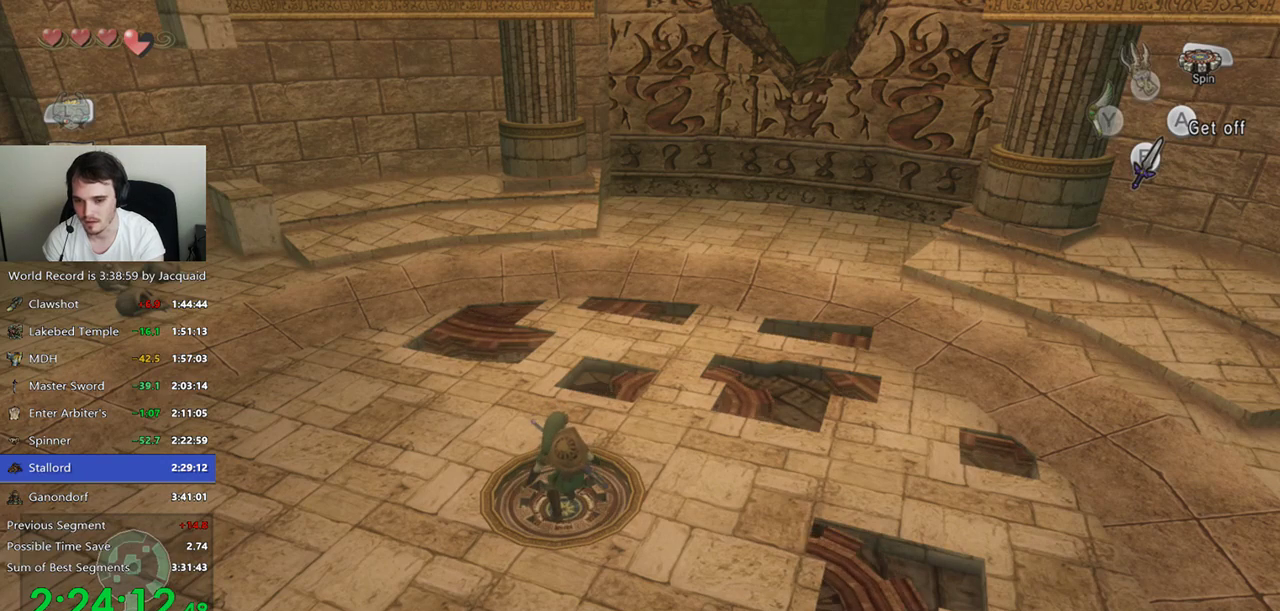
{"buttons": [], "left_stick": "center", "right_stick": "center", "events": [[33, "R1", "down"], [67, "R1", "up"], [133, "R1", "down"], [200, "R1", "up"], [333, "R1", "down"], [400, "R1", "up"], [433, "R1", "down"], [467, "R1", "up"]]}
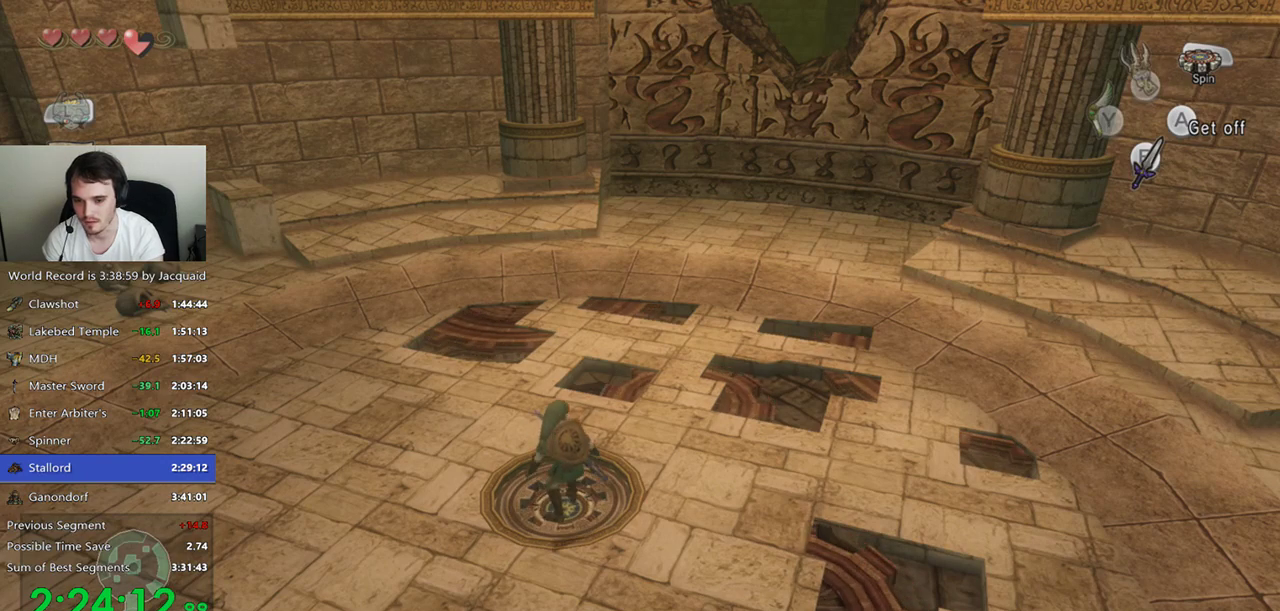
{"buttons": ["R1"], "left_stick": "center", "right_stick": "center", "events": [[33, "R1", "down"], [67, "R1", "up"], [133, "R1", "down"], [167, "R1", "up"], [300, "R1", "down"], [333, "R1", "up"], [433, "R1", "down"]]}
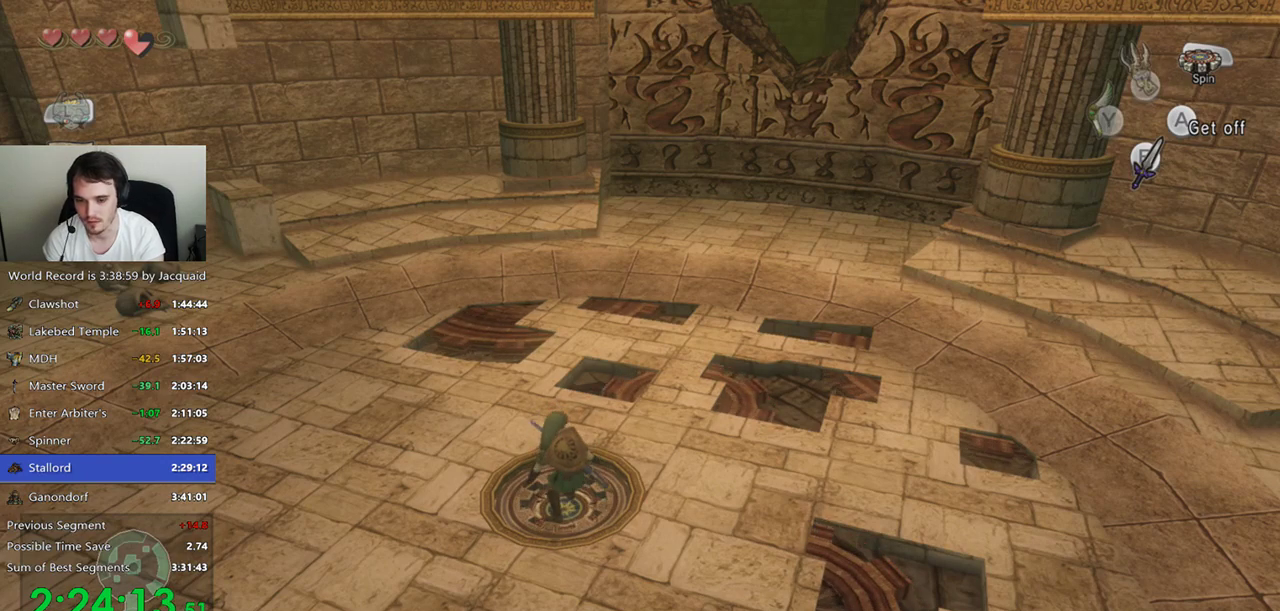
{"buttons": ["R1"], "left_stick": "center", "right_stick": "center", "events": [[33, "R1", "up"], [133, "R1", "down"], [167, "R1", "up"], [300, "R1", "down"], [367, "R1", "up"], [500, "R1", "down"]]}